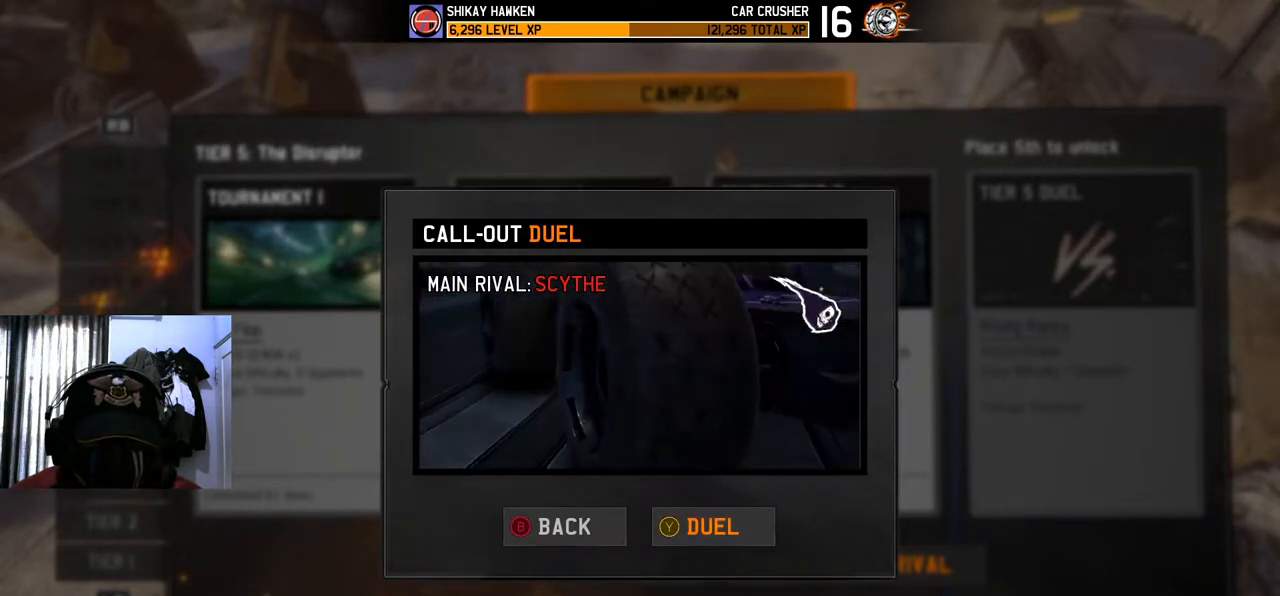
Gameplay with a controller (Xbox layout); each line is a JSON object with the inputs held at the frame after it. "events" lists button and stick changes between this image and that frame as [ms after this image, input, new state], when the widget could be followed in between. Not read: L3 R3.
{"buttons": ["B"], "left_stick": "center", "right_stick": "center", "events": [[434, "B", "down"]]}
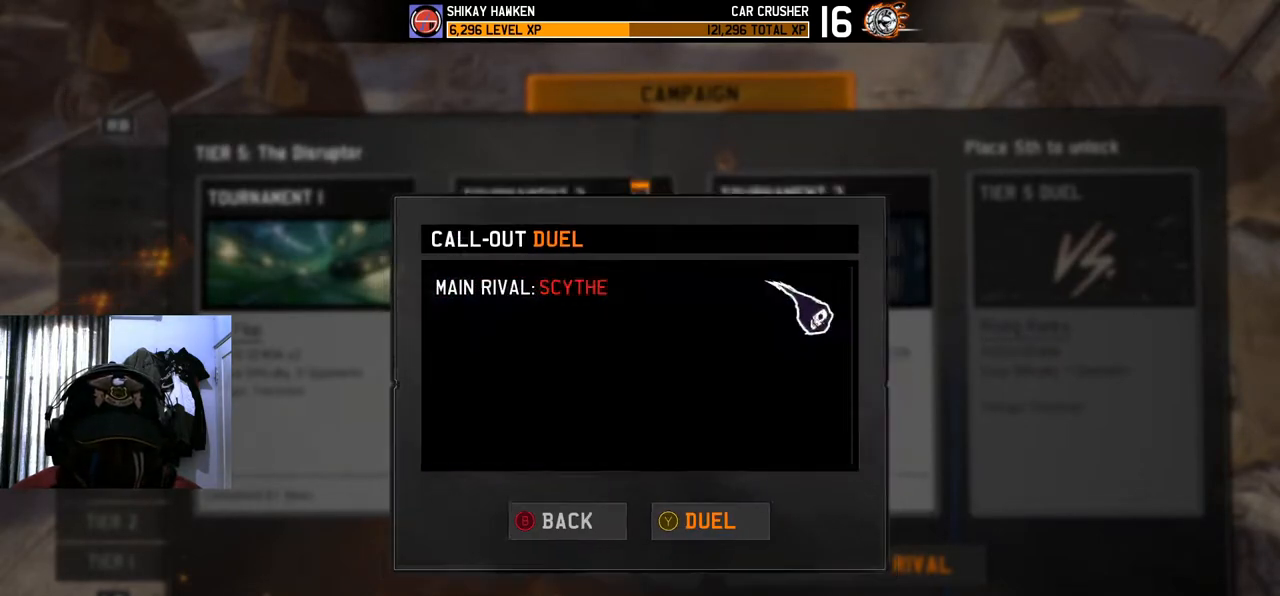
{"buttons": ["B"], "left_stick": "center", "right_stick": "center", "events": [[84, "B", "up"], [434, "B", "down"]]}
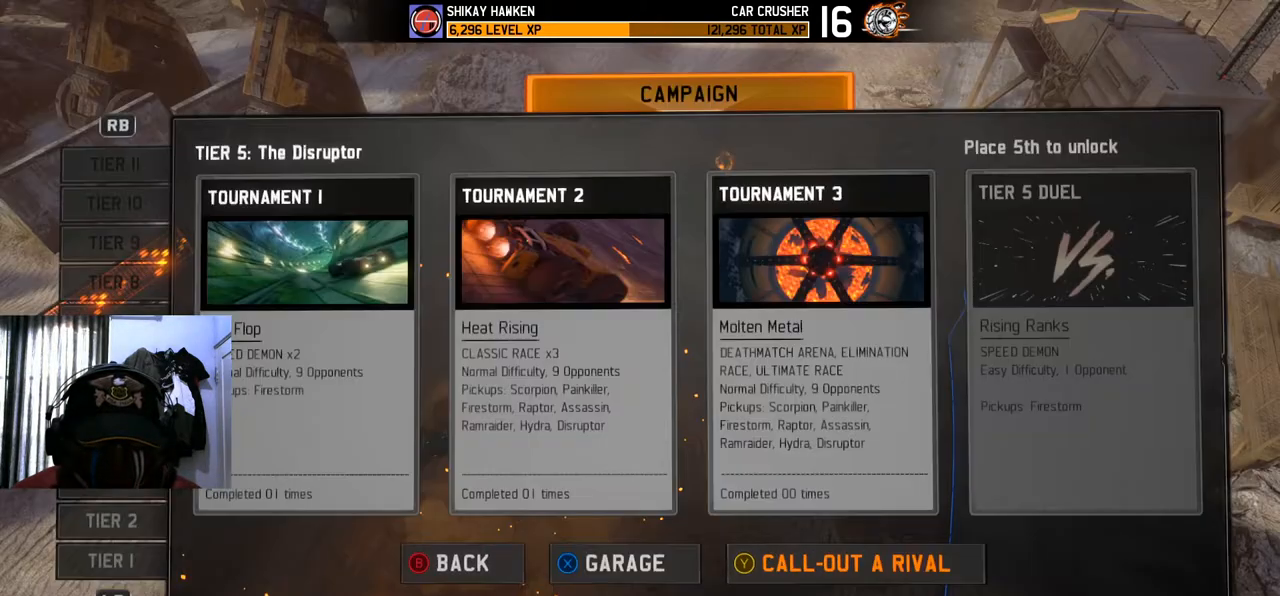
{"buttons": [], "left_stick": "center", "right_stick": "center", "events": [[117, "B", "up"]]}
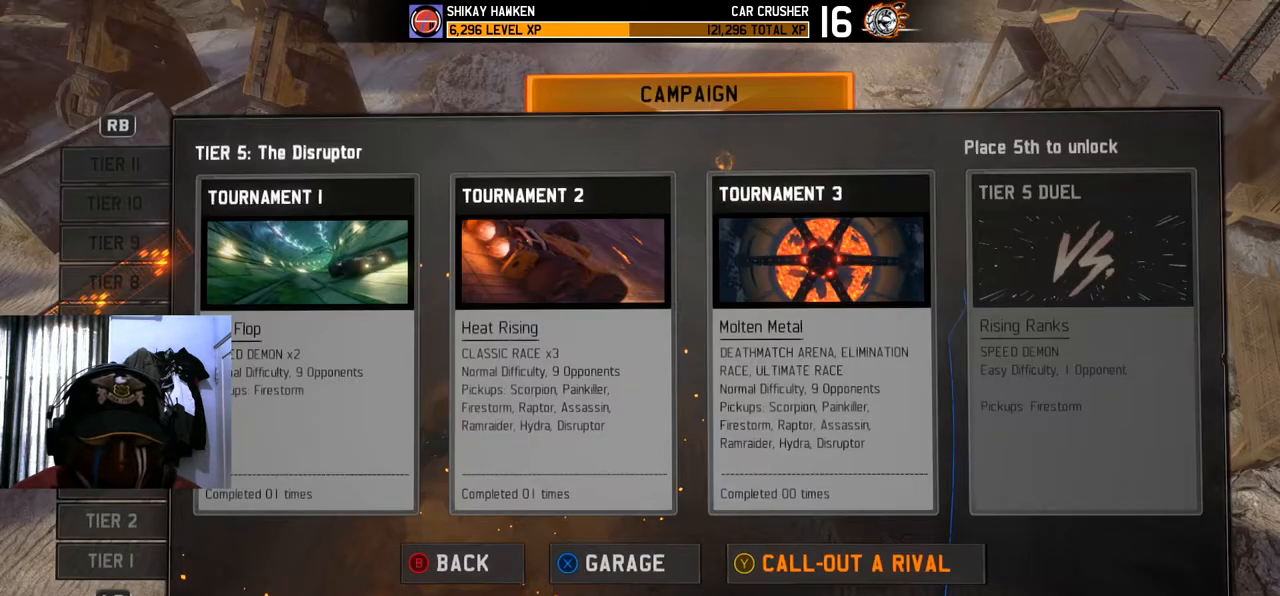
{"buttons": [], "left_stick": "center", "right_stick": "center", "events": [[334, "X", "down"], [467, "X", "up"]]}